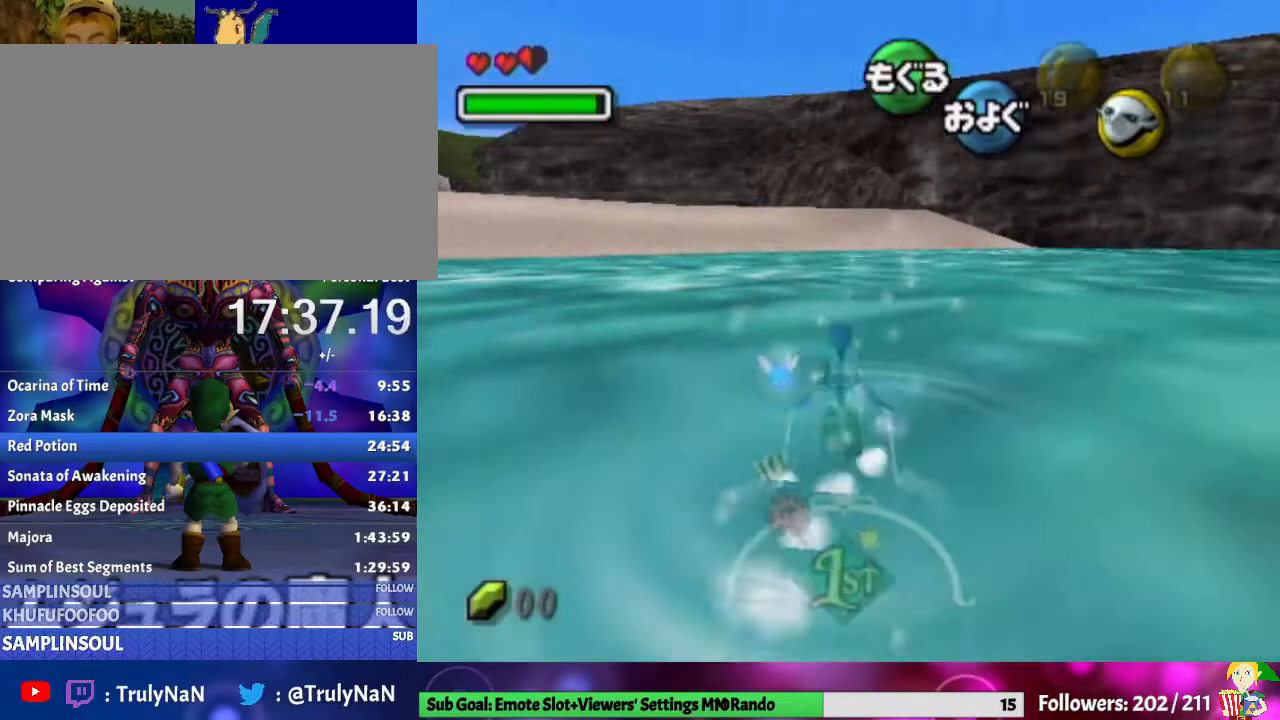
Gameplay with a controller (Nintendo layout); each line is a JSON object with the inputs held at the frame after it. "events" lists button and stick changes between this image and that frame as [ms after this image, input, new state], when the widget could be followed in between. Not read: L3 R1 R3.
{"buttons": ["A"], "left_stick": "right", "right_stick": "center", "events": [[300, "left_stick", "right"]]}
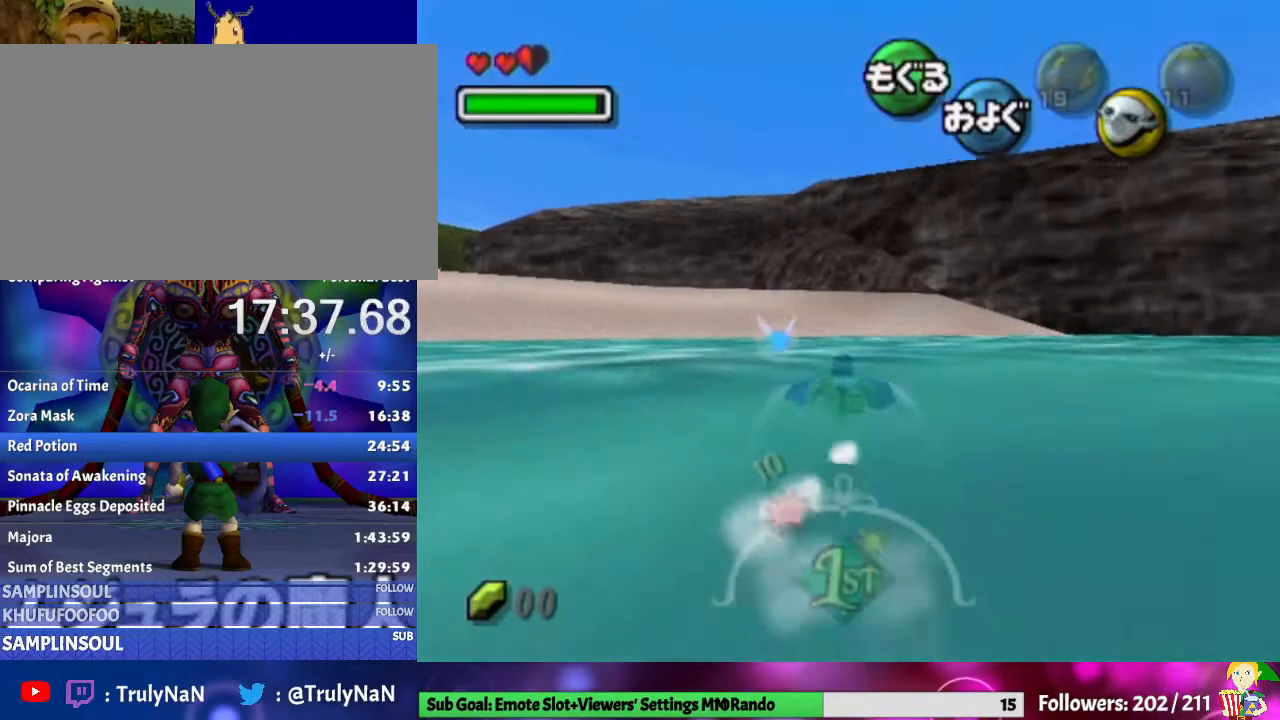
{"buttons": ["A", "L1"], "left_stick": "right", "right_stick": "center", "events": [[167, "L1", "down"]]}
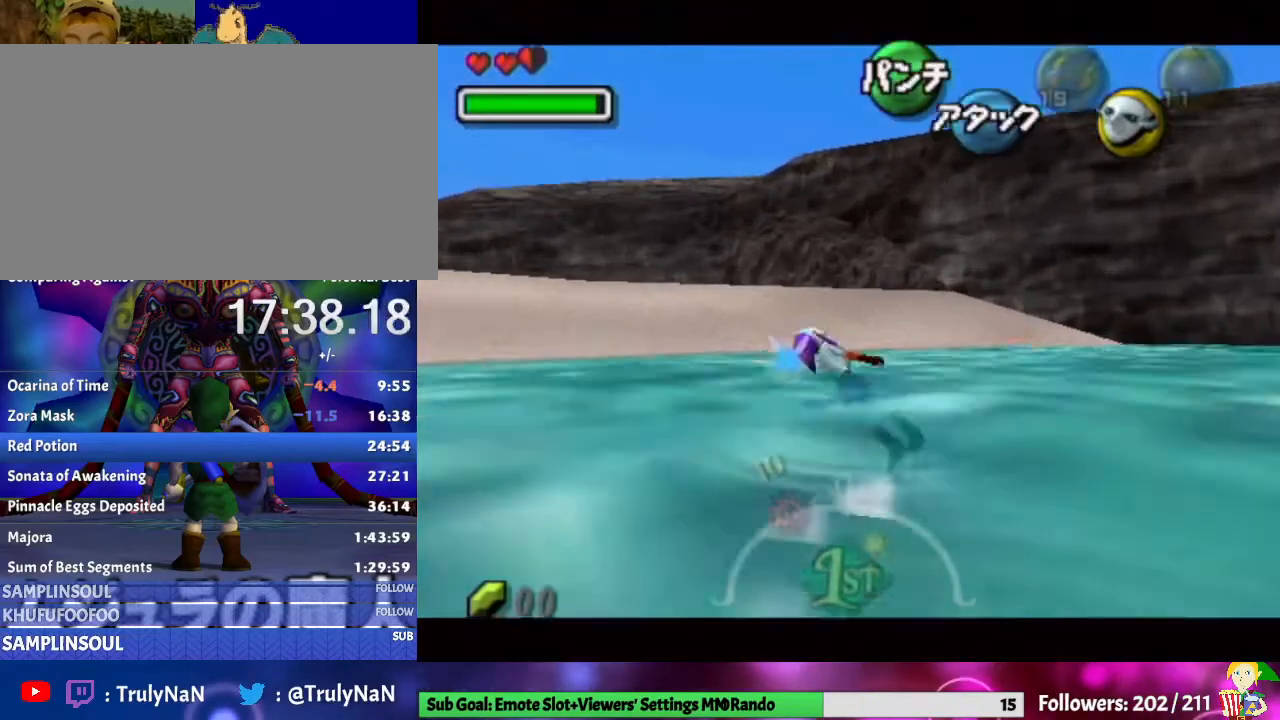
{"buttons": ["A", "L1"], "left_stick": "right", "right_stick": "center", "events": []}
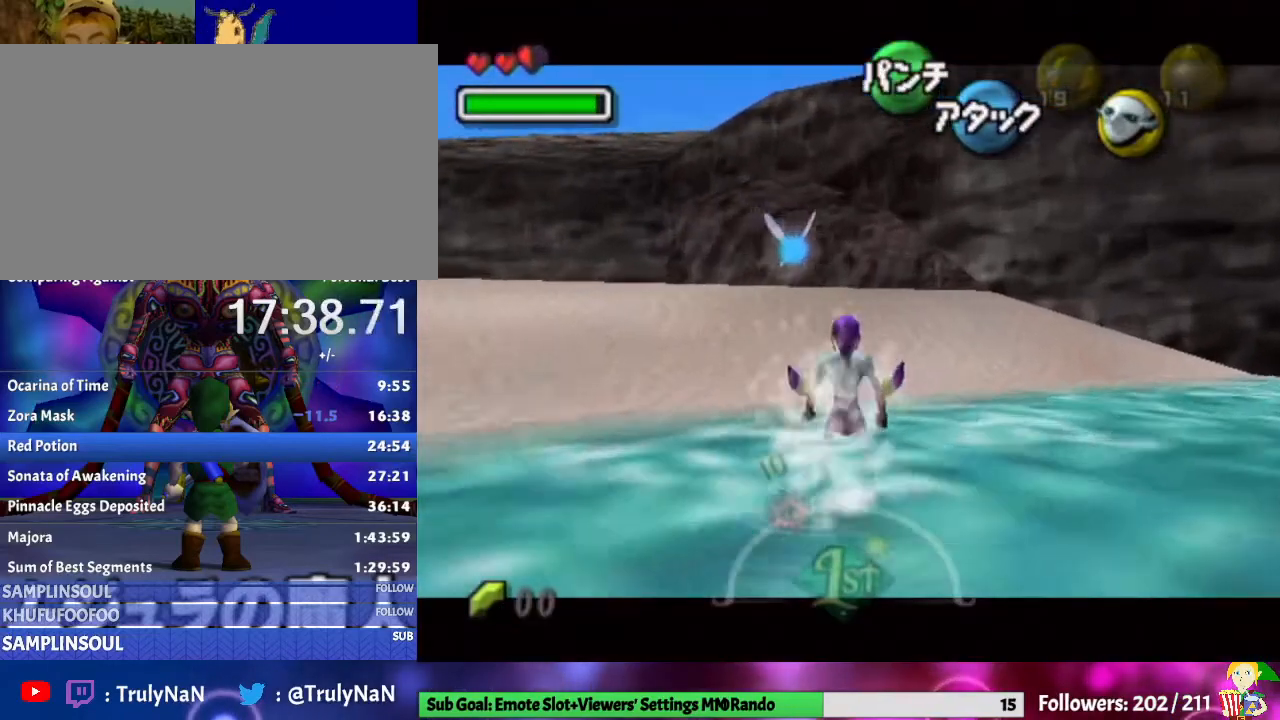
{"buttons": ["A"], "left_stick": "right", "right_stick": "center", "events": [[467, "L1", "up"]]}
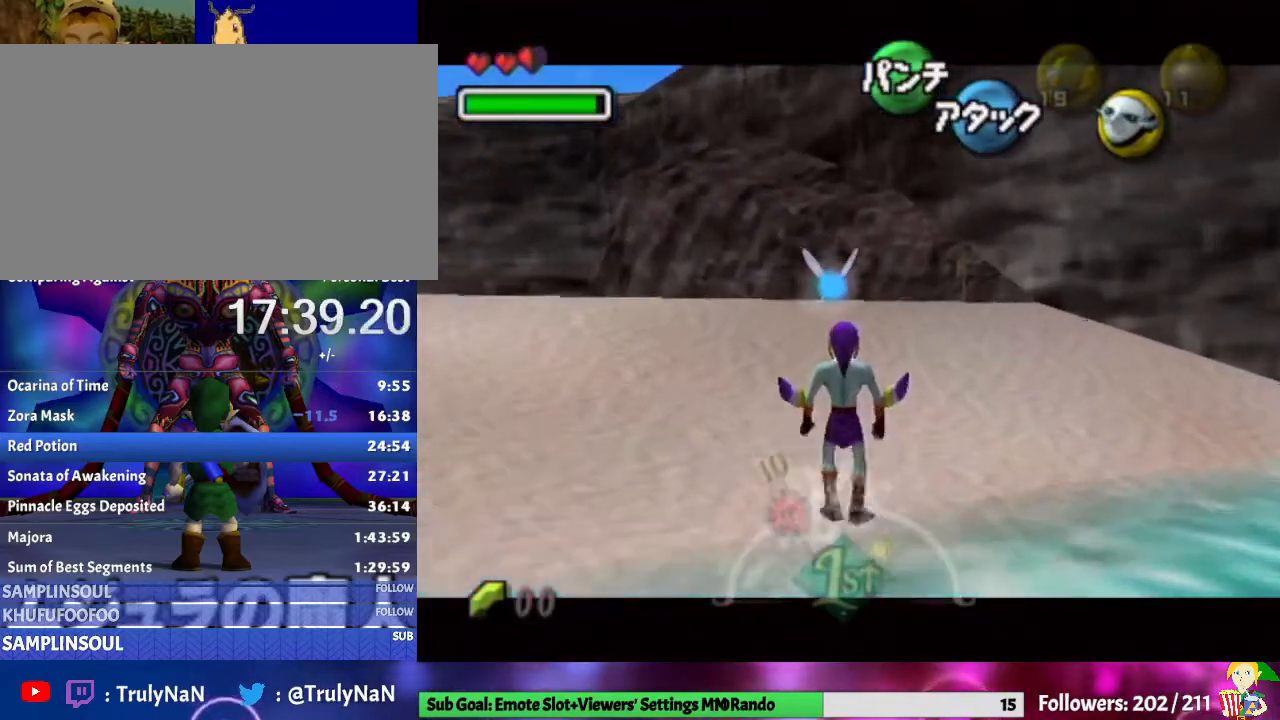
{"buttons": ["A", "L1"], "left_stick": "right", "right_stick": "center", "events": [[200, "L1", "down"]]}
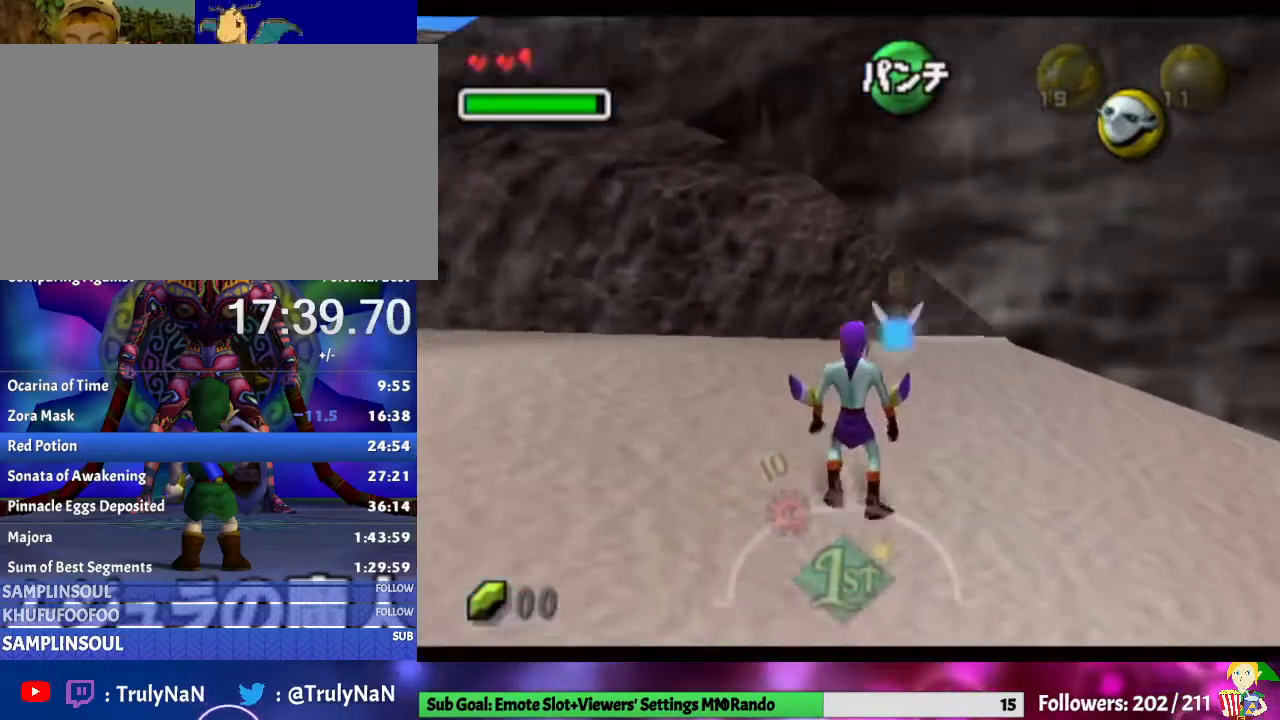
{"buttons": ["A", "L1"], "left_stick": "right", "right_stick": "center", "events": []}
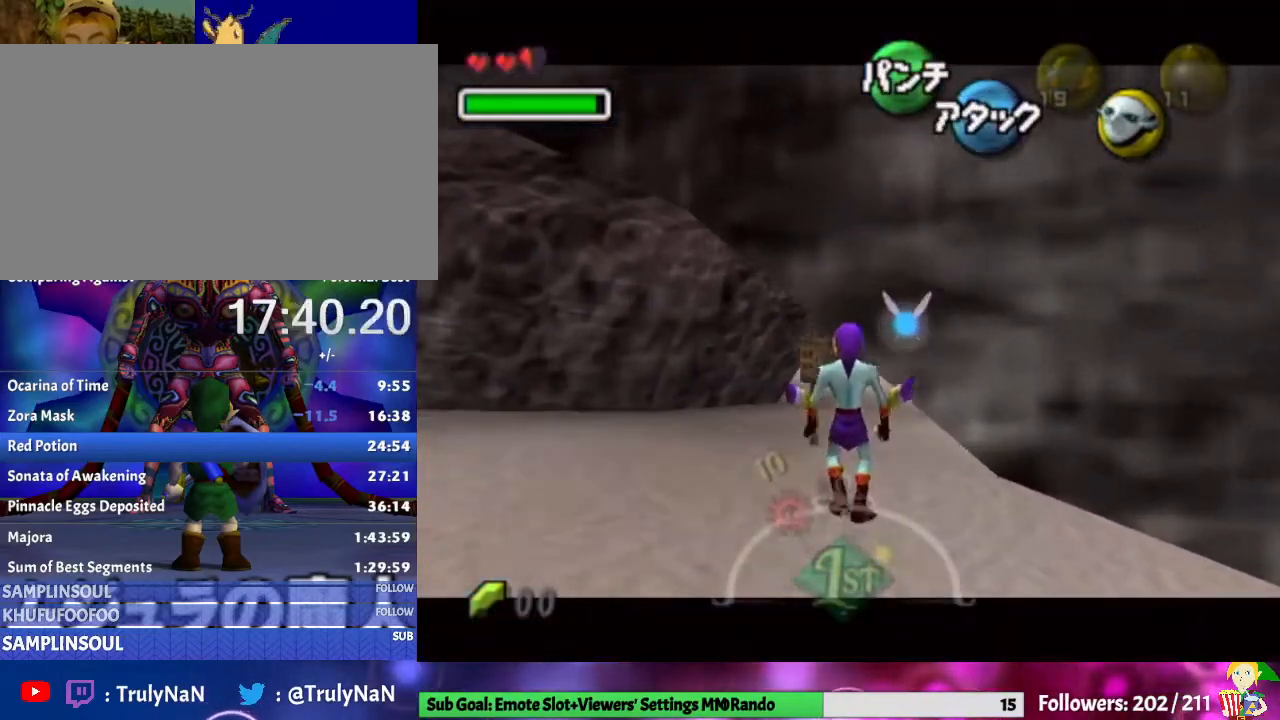
{"buttons": ["A"], "left_stick": "right", "right_stick": "center", "events": [[467, "L1", "up"]]}
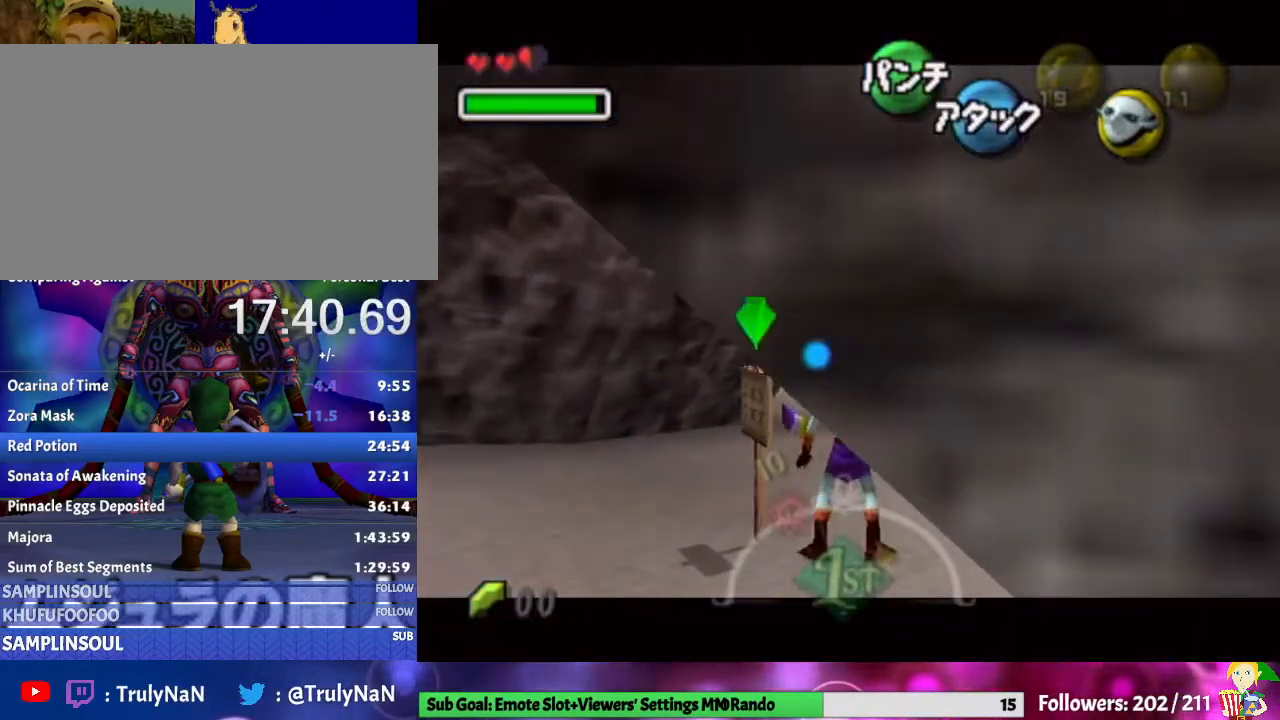
{"buttons": ["A", "L1"], "left_stick": "right", "right_stick": "center", "events": [[133, "L1", "down"]]}
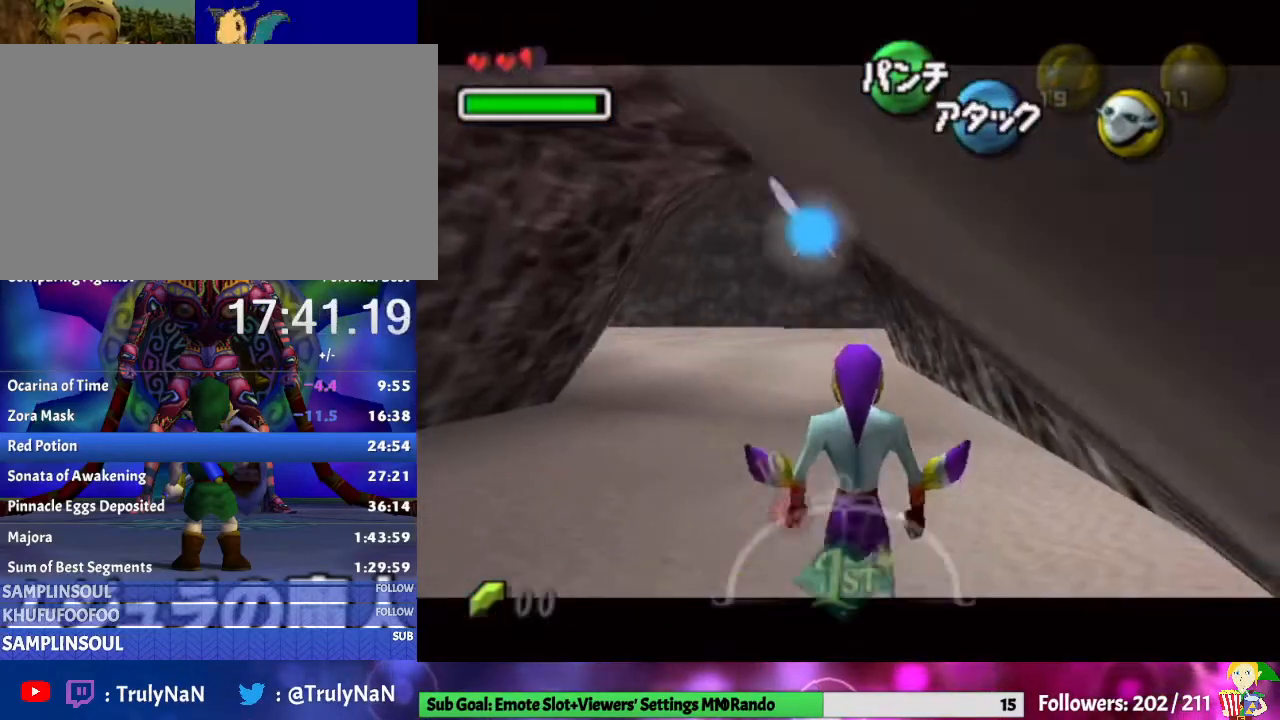
{"buttons": ["A", "L1"], "left_stick": "right", "right_stick": "center", "events": []}
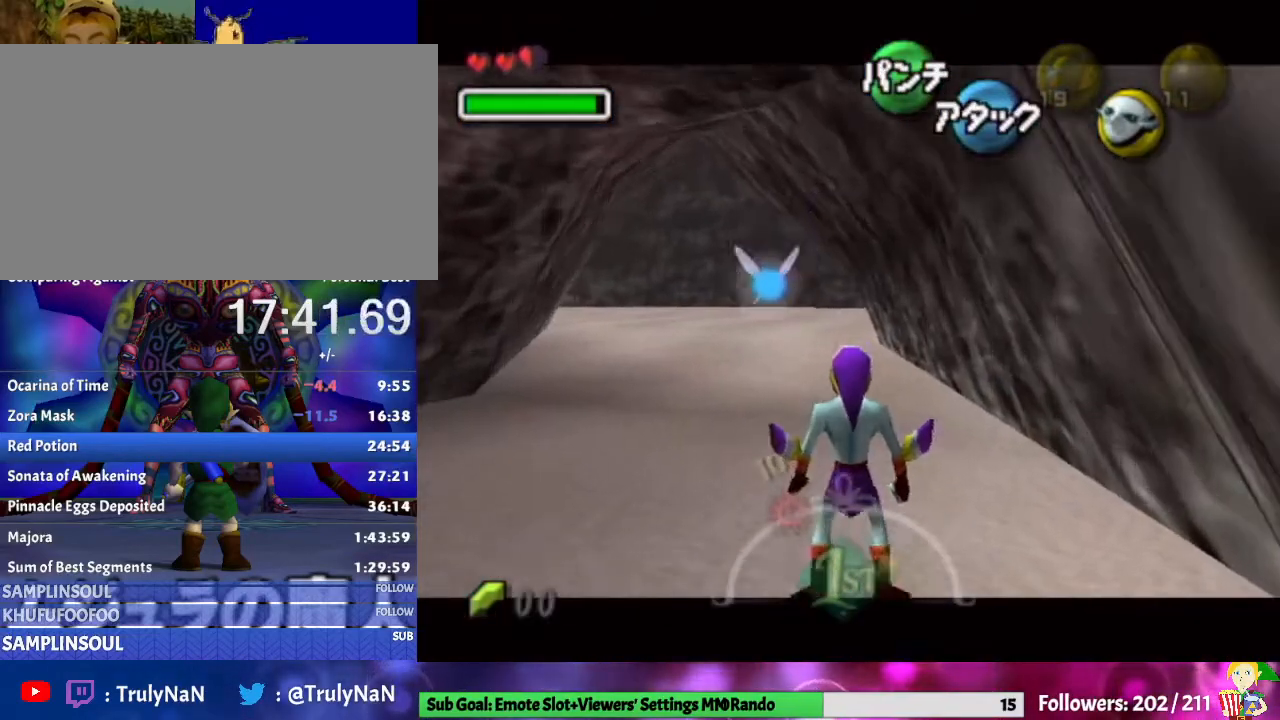
{"buttons": [], "left_stick": "center", "right_stick": "center", "events": [[333, "L1", "up"], [333, "left_stick", "center"], [467, "A", "up"]]}
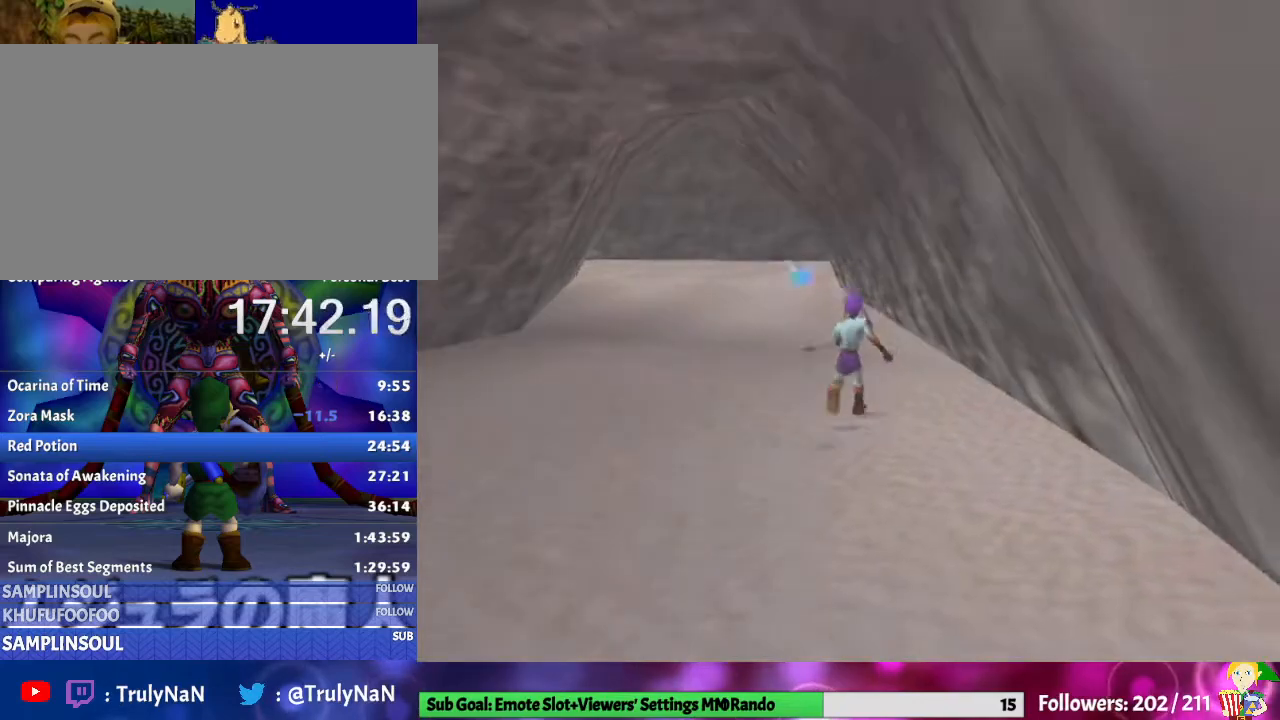
{"buttons": [], "left_stick": "center", "right_stick": "center", "events": []}
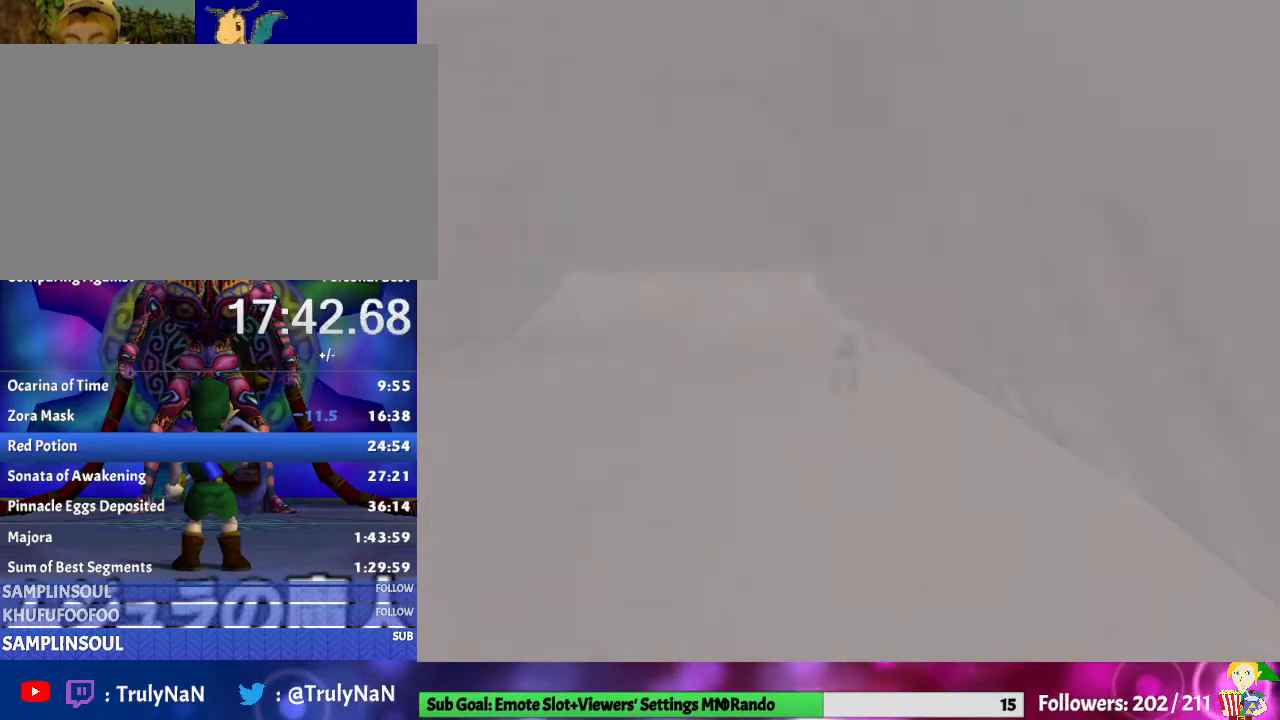
{"buttons": [], "left_stick": "center", "right_stick": "center", "events": []}
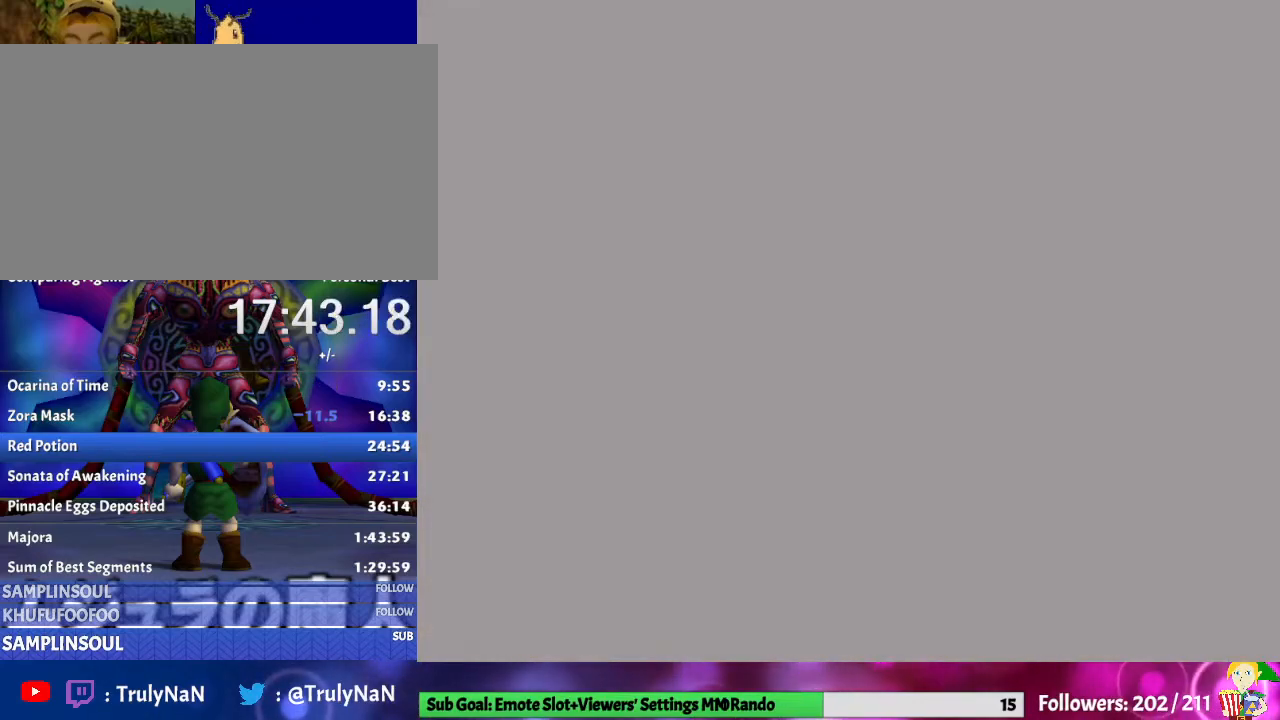
{"buttons": [], "left_stick": "center", "right_stick": "center", "events": []}
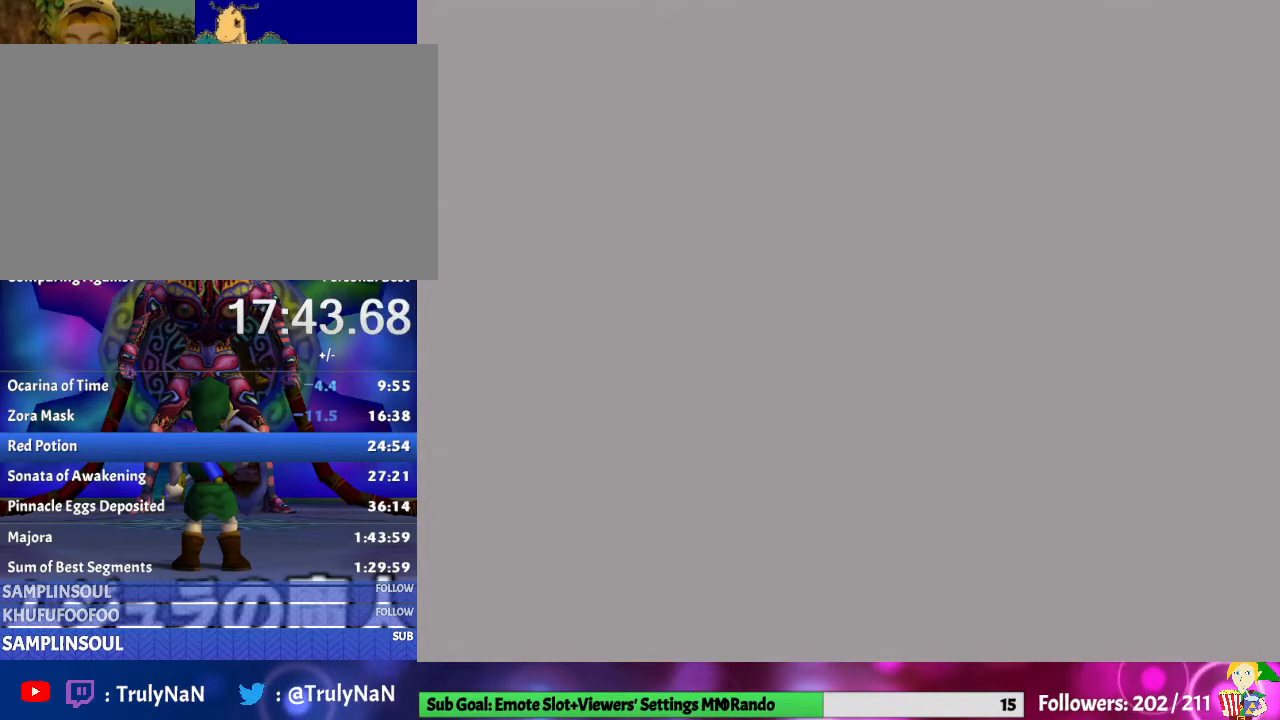
{"buttons": [], "left_stick": "center", "right_stick": "center", "events": []}
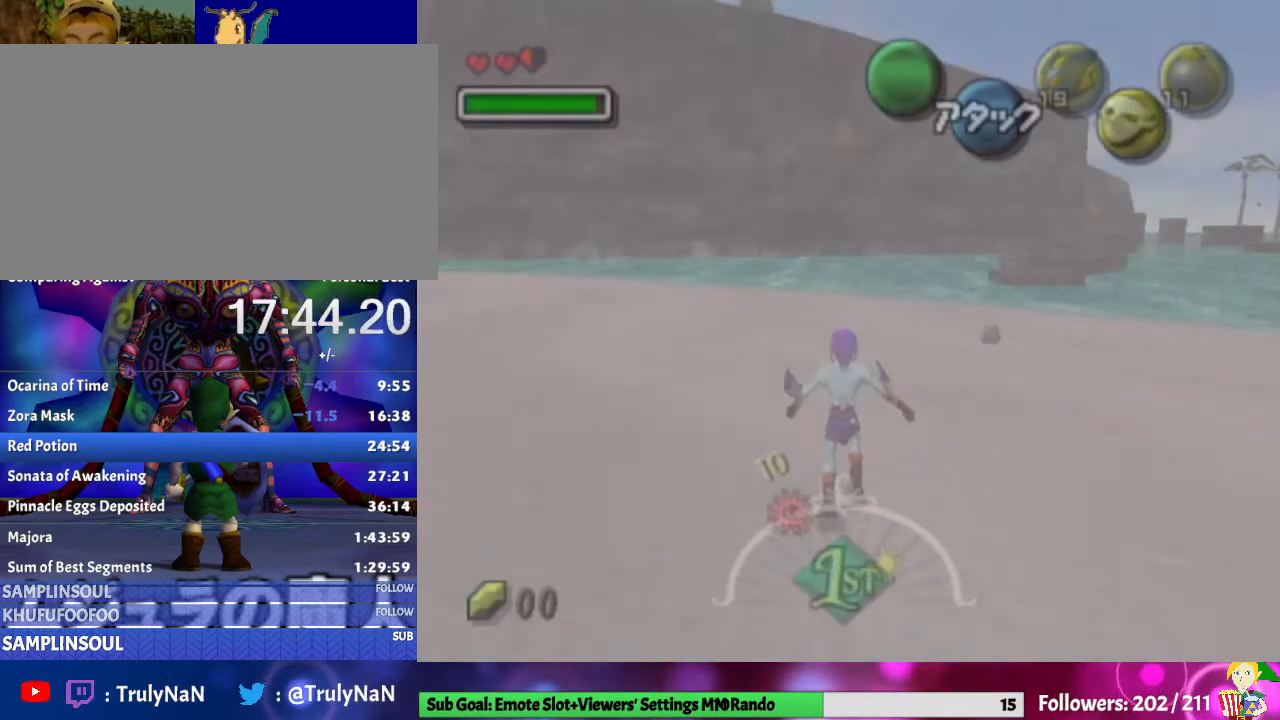
{"buttons": [], "left_stick": "up", "right_stick": "center", "events": [[67, "left_stick", "up"]]}
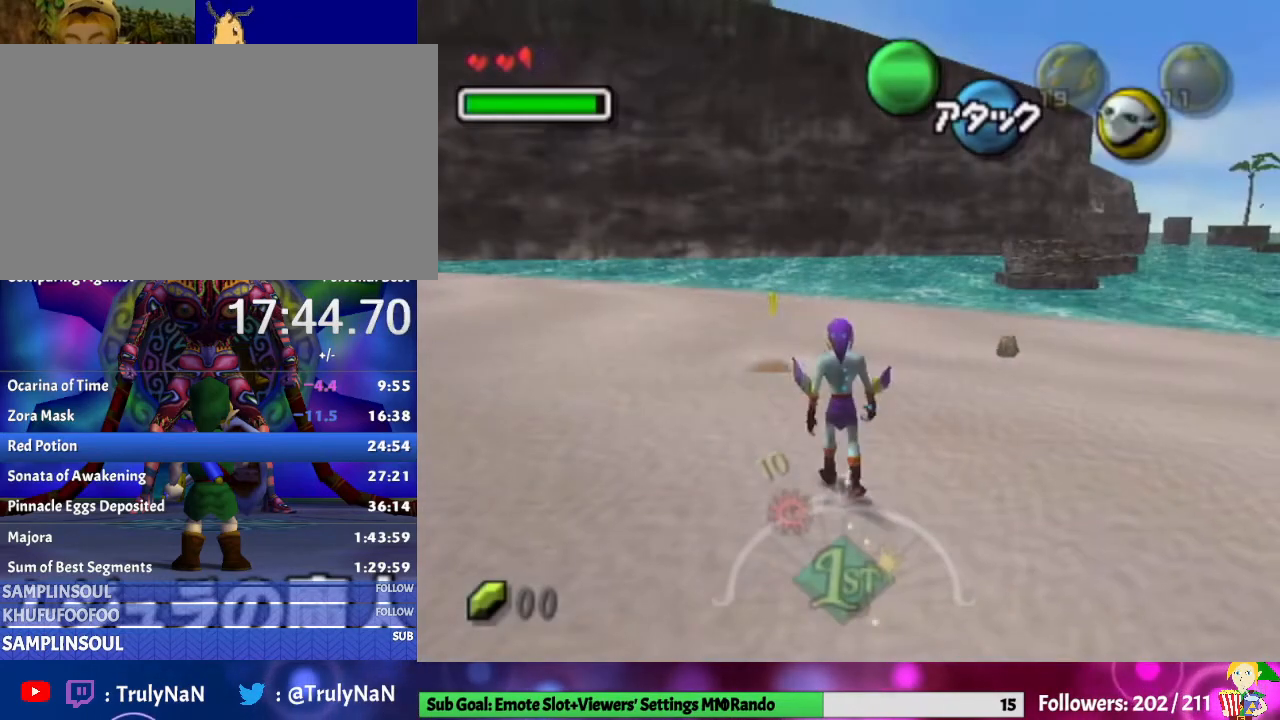
{"buttons": ["A"], "left_stick": "up-right", "right_stick": "center", "events": [[100, "left_stick", "up-right"], [333, "A", "down"]]}
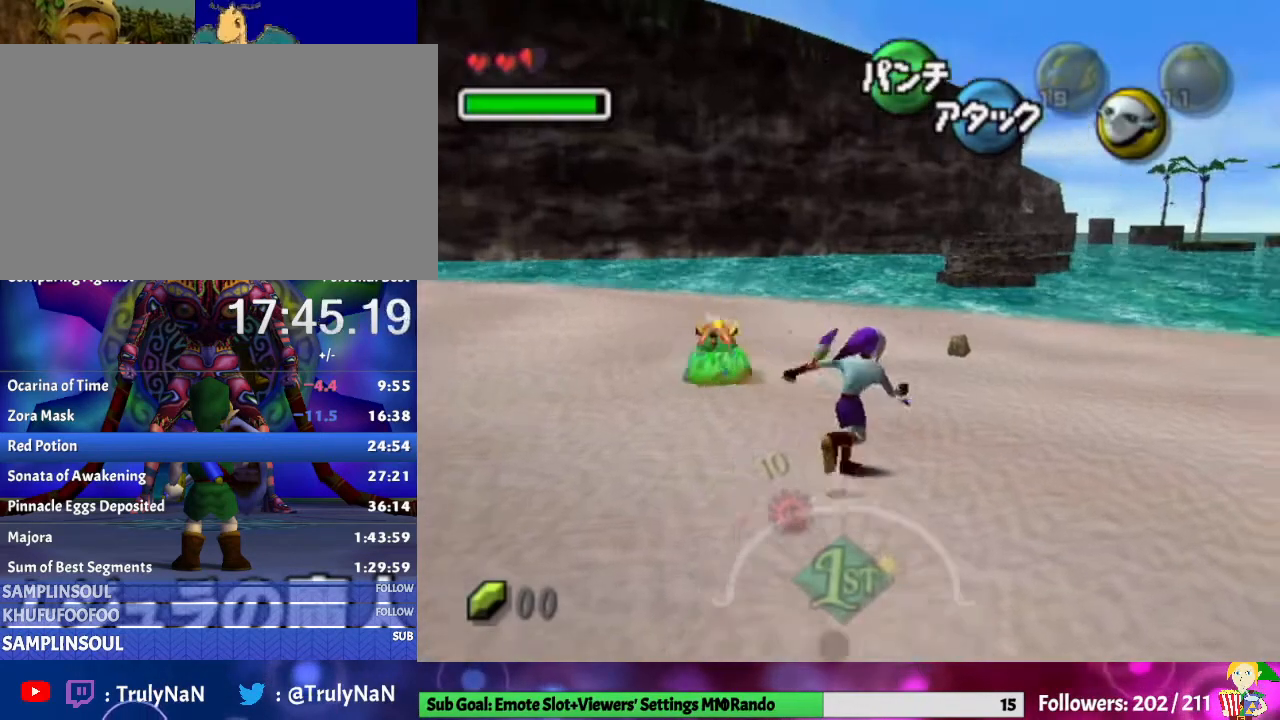
{"buttons": [], "left_stick": "up-right", "right_stick": "center", "events": [[100, "A", "up"]]}
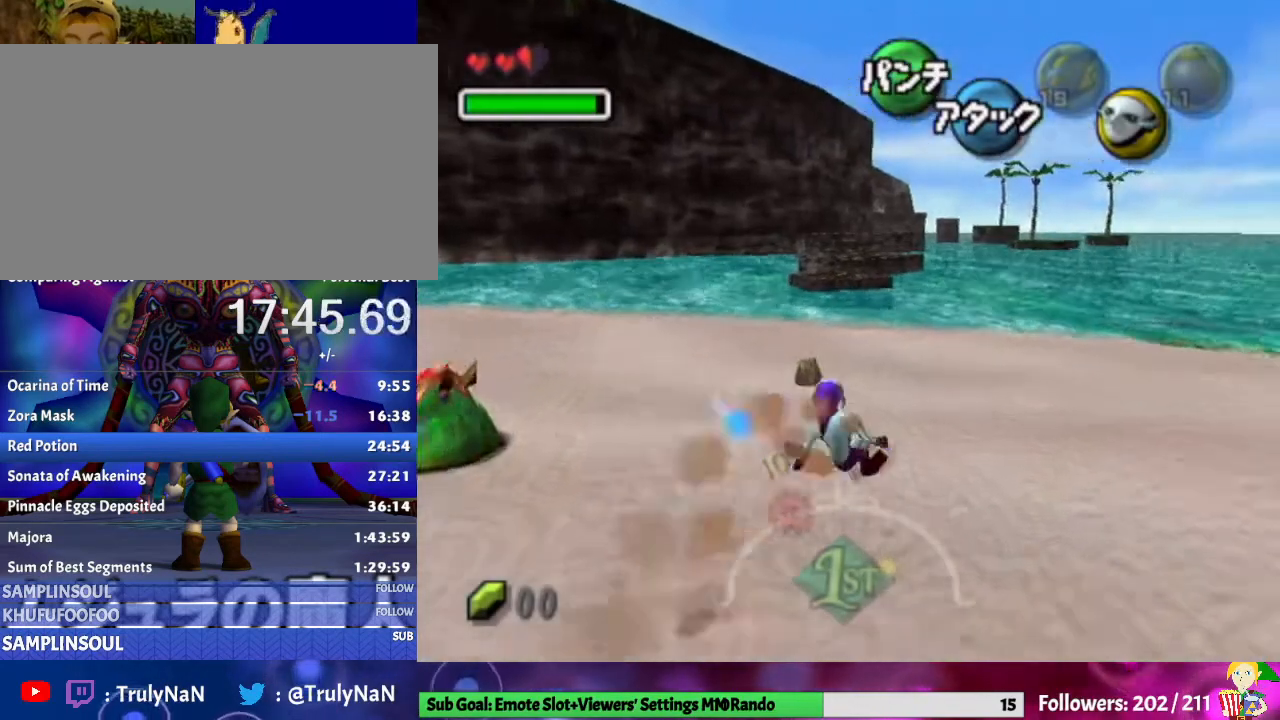
{"buttons": ["A"], "left_stick": "up-right", "right_stick": "center", "events": [[100, "A", "down"]]}
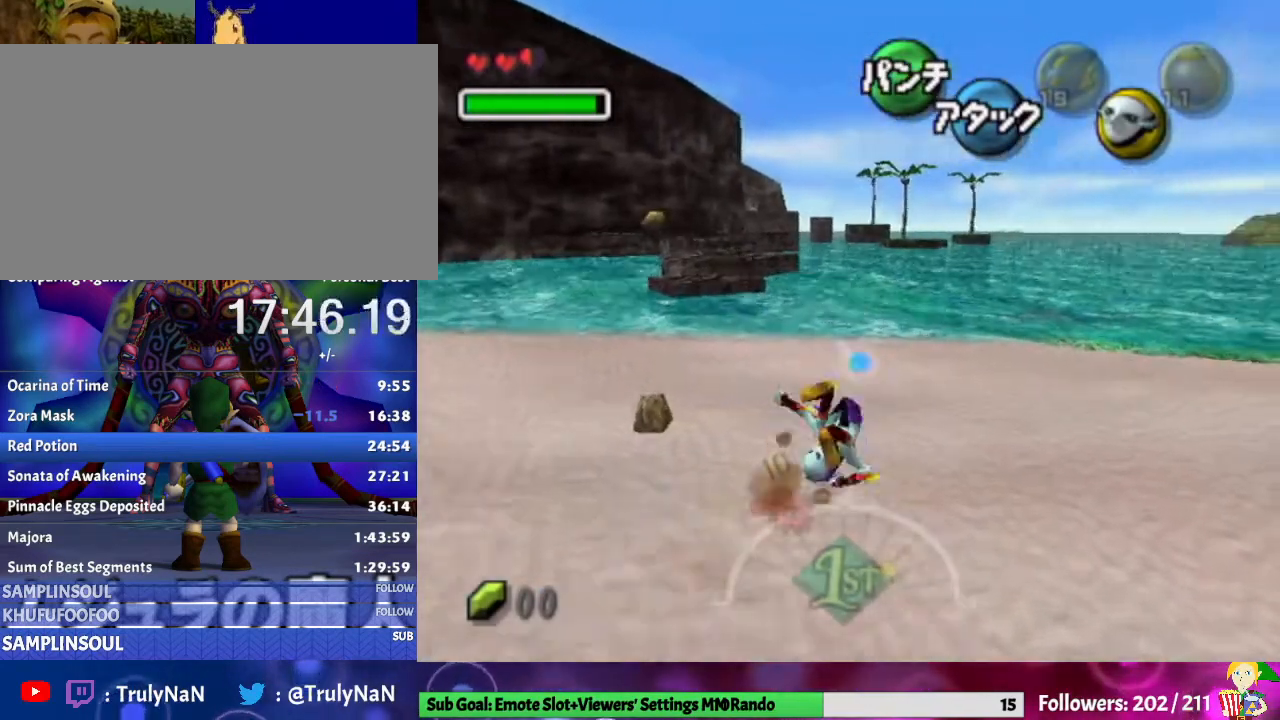
{"buttons": ["A"], "left_stick": "up-right", "right_stick": "center", "events": [[100, "A", "up"], [367, "A", "down"]]}
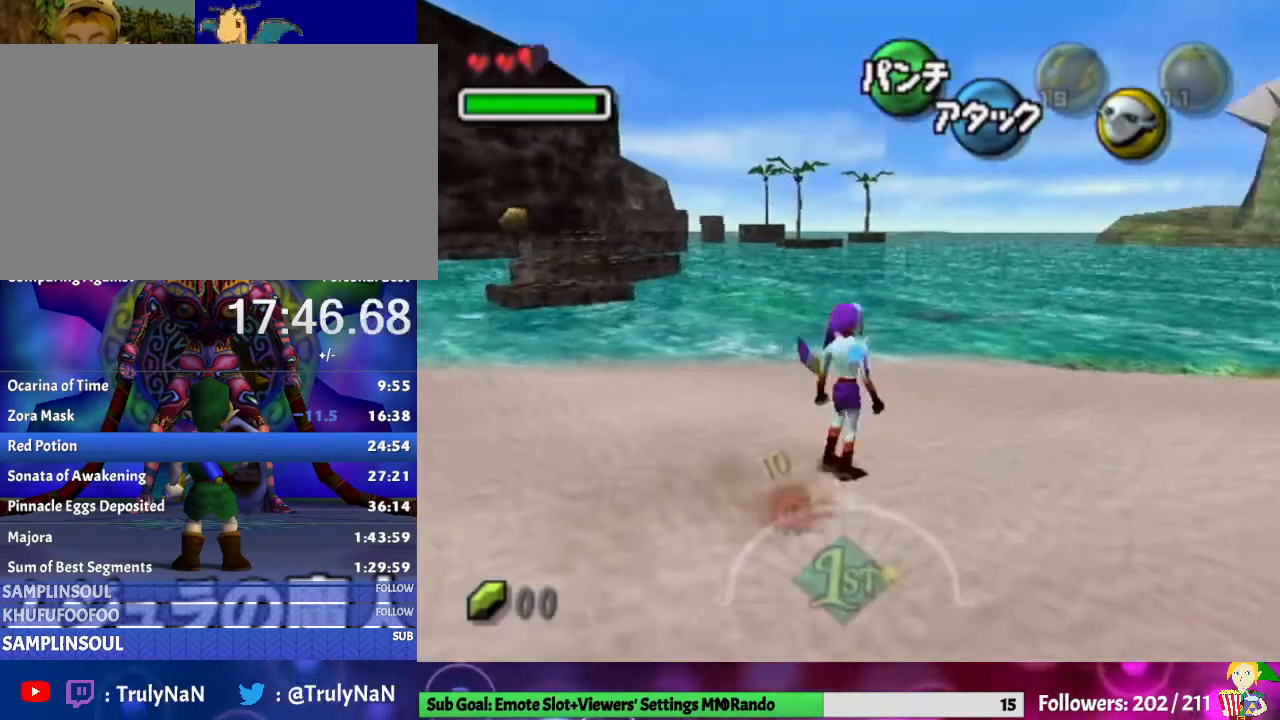
{"buttons": [], "left_stick": "up-right", "right_stick": "center", "events": [[300, "A", "up"]]}
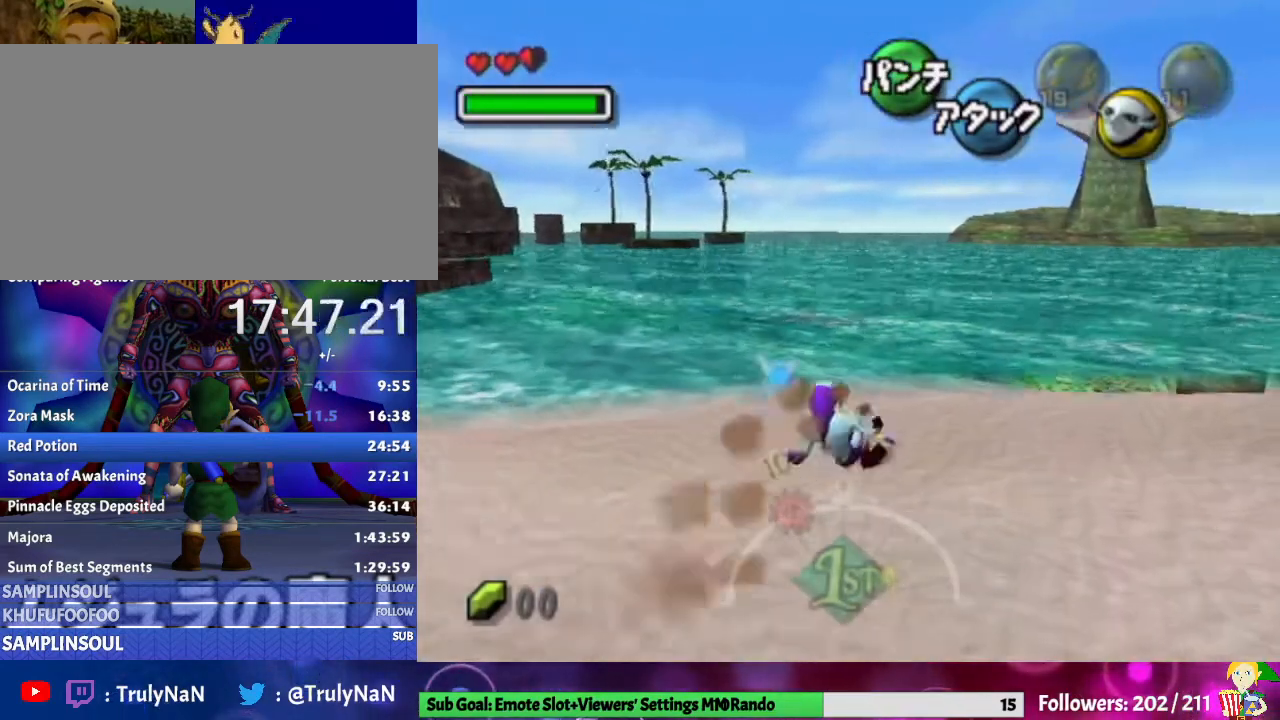
{"buttons": ["A"], "left_stick": "up", "right_stick": "center", "events": [[200, "left_stick", "up"], [300, "A", "down"]]}
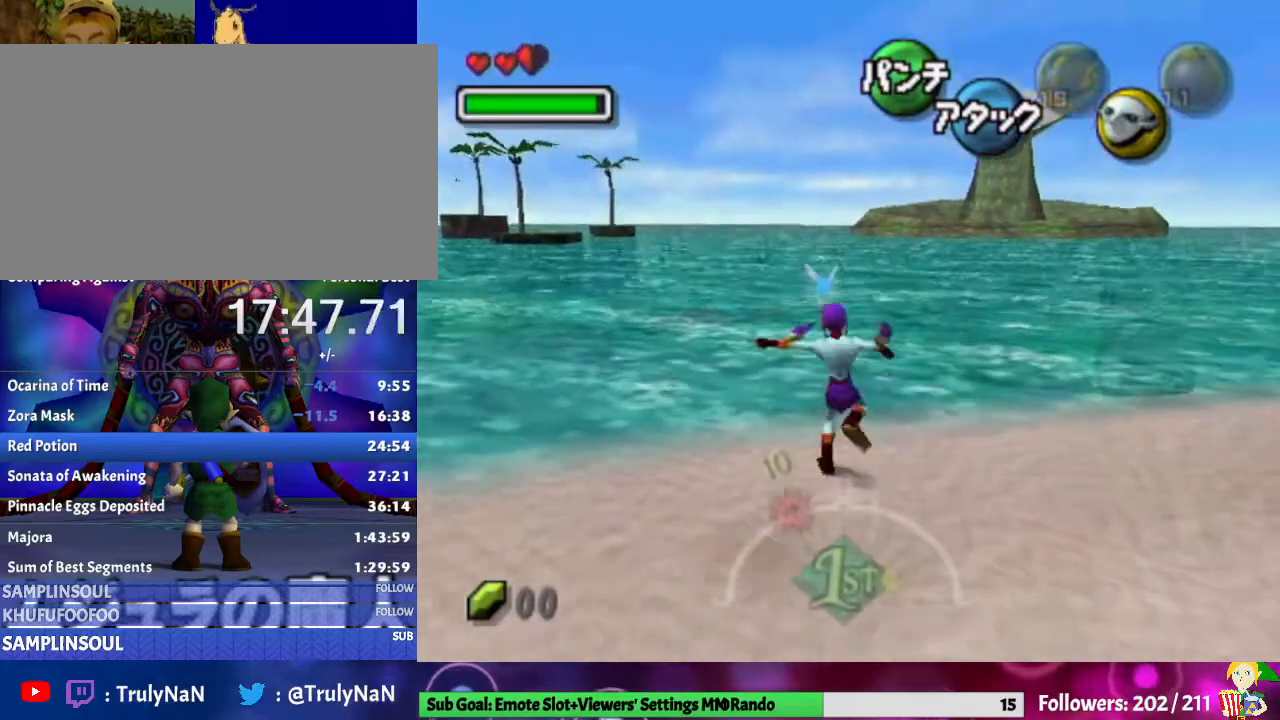
{"buttons": [], "left_stick": "up", "right_stick": "center", "events": [[100, "A", "up"]]}
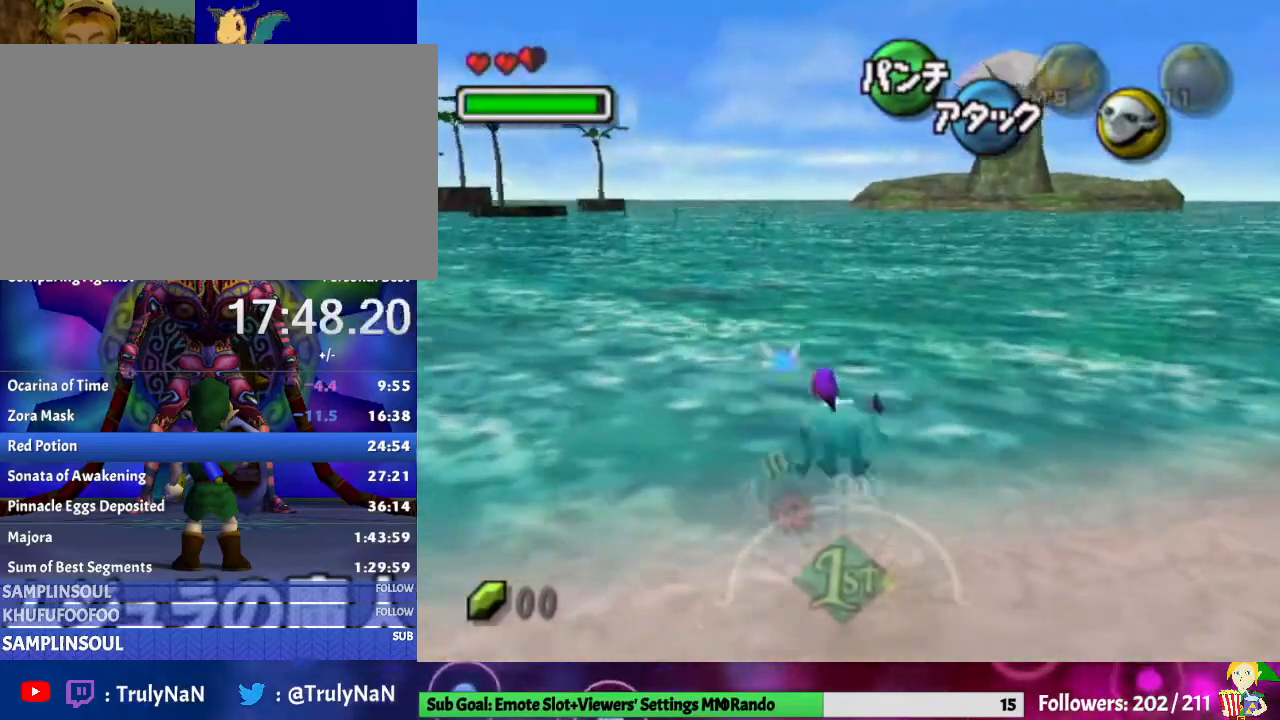
{"buttons": ["A"], "left_stick": "up", "right_stick": "center", "events": [[400, "A", "down"]]}
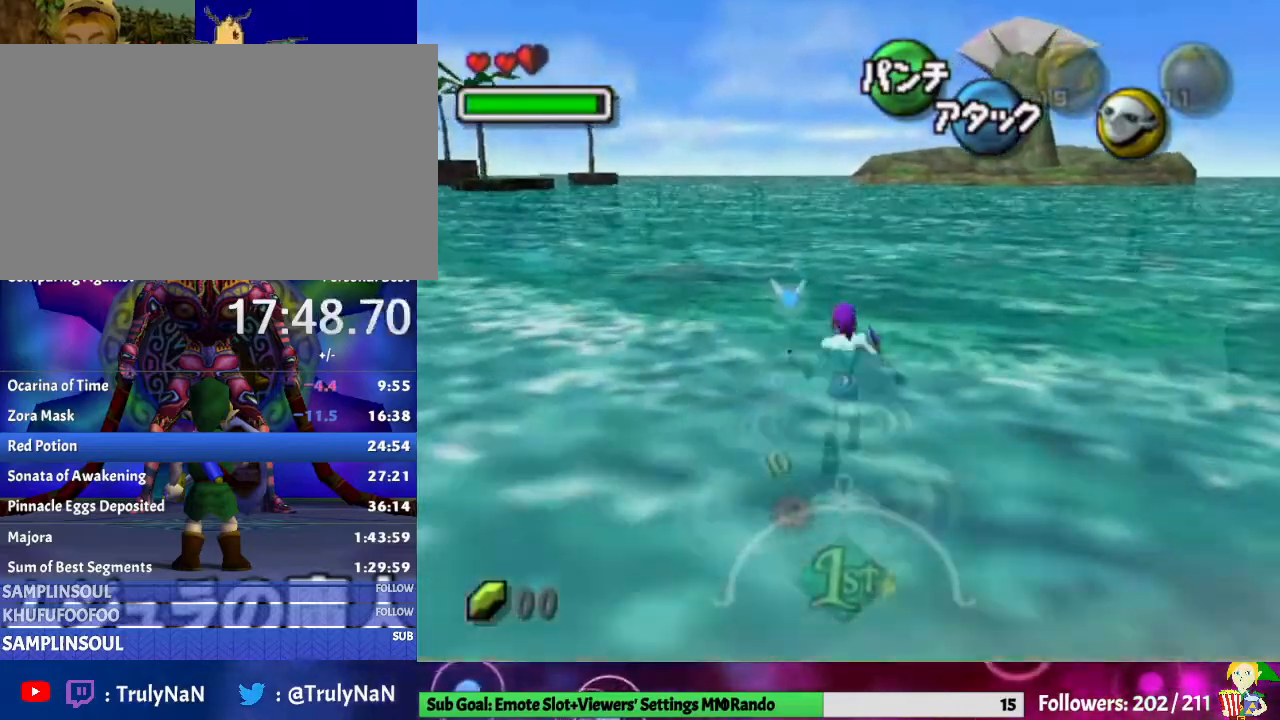
{"buttons": ["A"], "left_stick": "up", "right_stick": "center", "events": []}
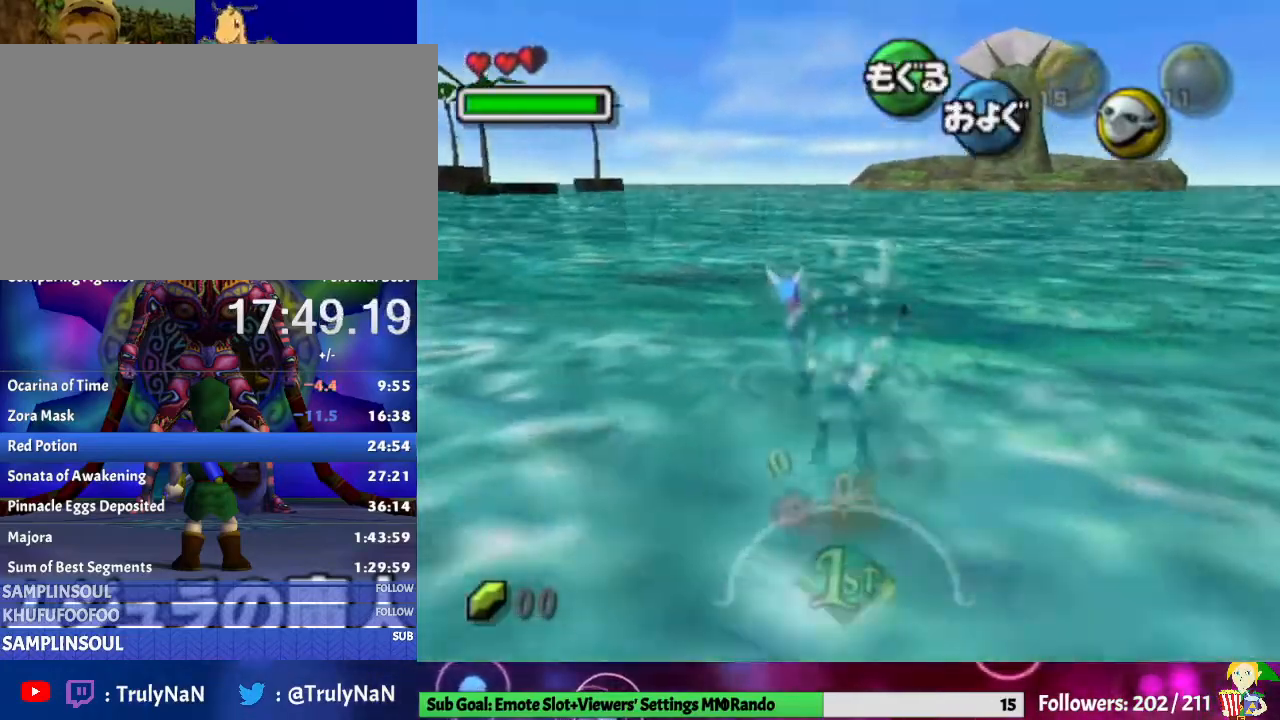
{"buttons": ["A"], "left_stick": "center", "right_stick": "center", "events": [[200, "left_stick", "center"]]}
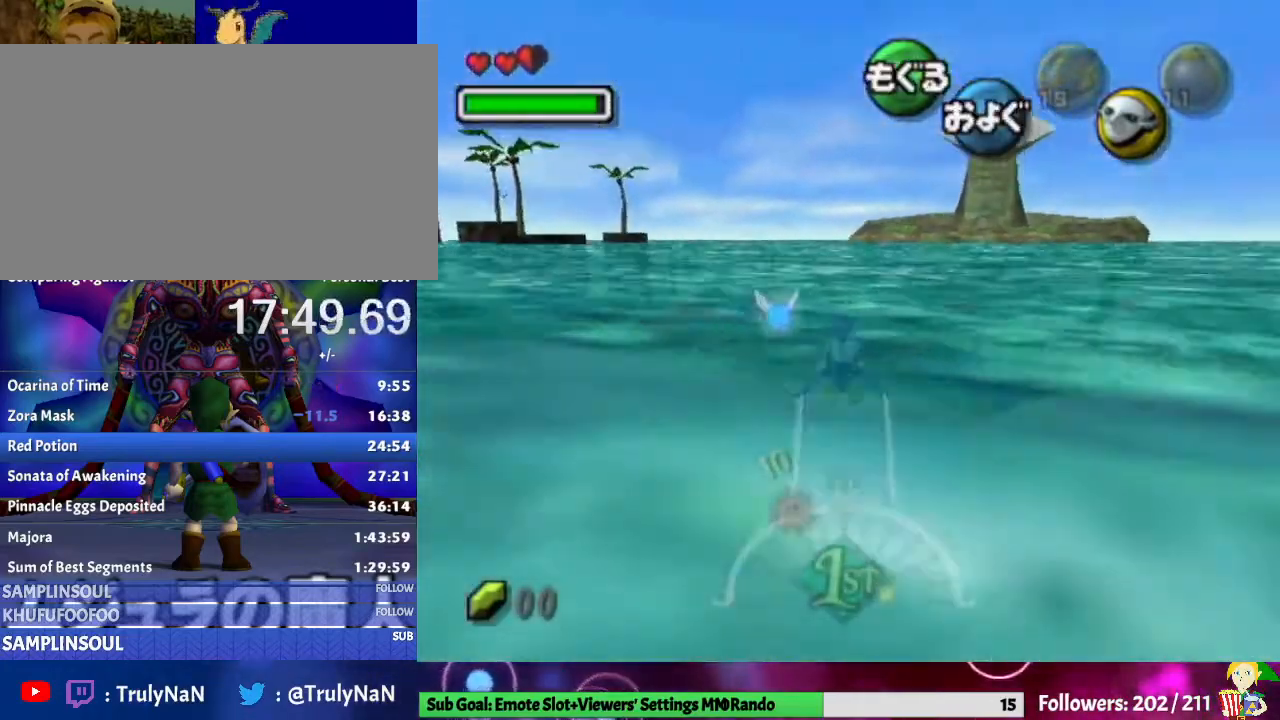
{"buttons": ["A"], "left_stick": "center", "right_stick": "center", "events": []}
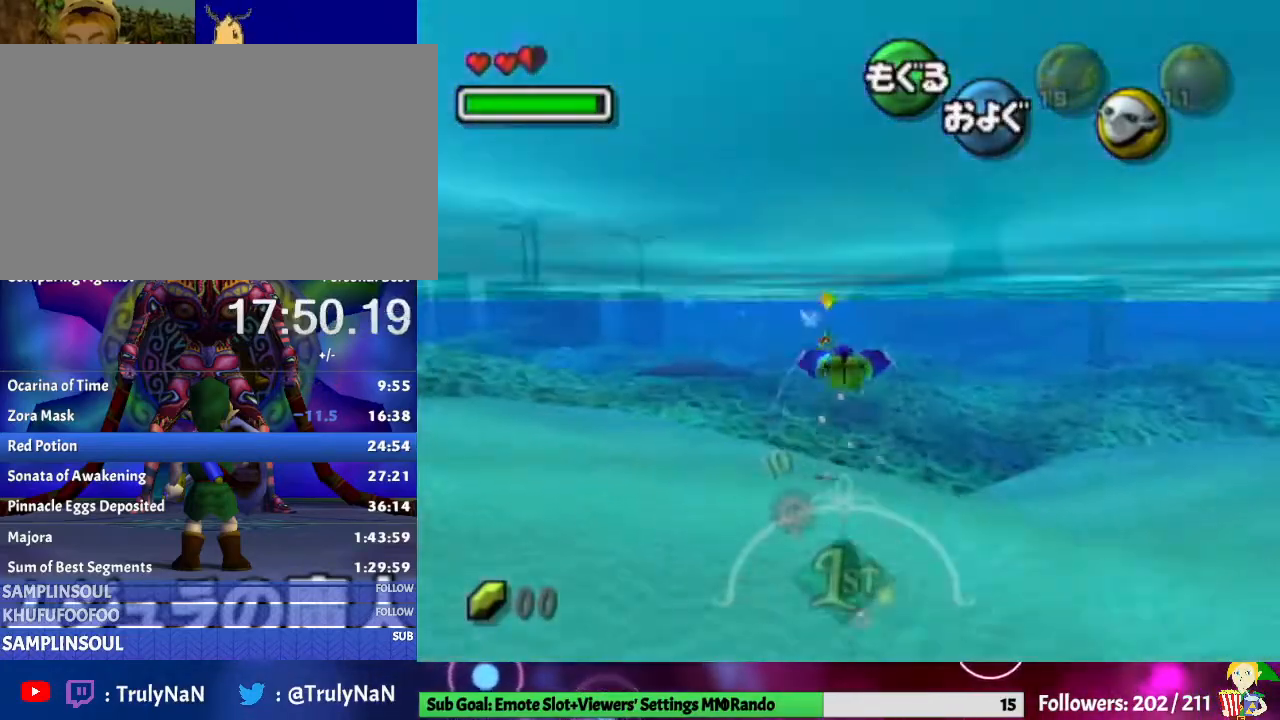
{"buttons": ["A"], "left_stick": "center", "right_stick": "center", "events": []}
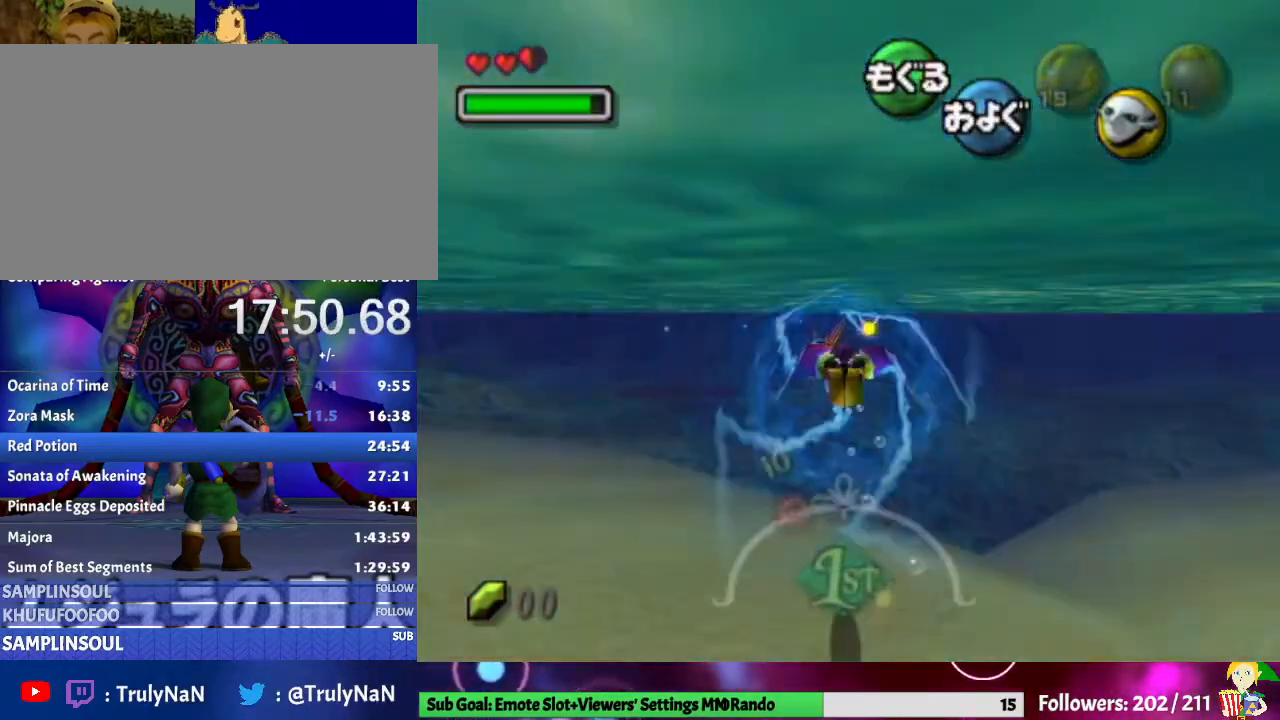
{"buttons": ["A"], "left_stick": "down", "right_stick": "center", "events": [[67, "left_stick", "up"], [267, "left_stick", "down"]]}
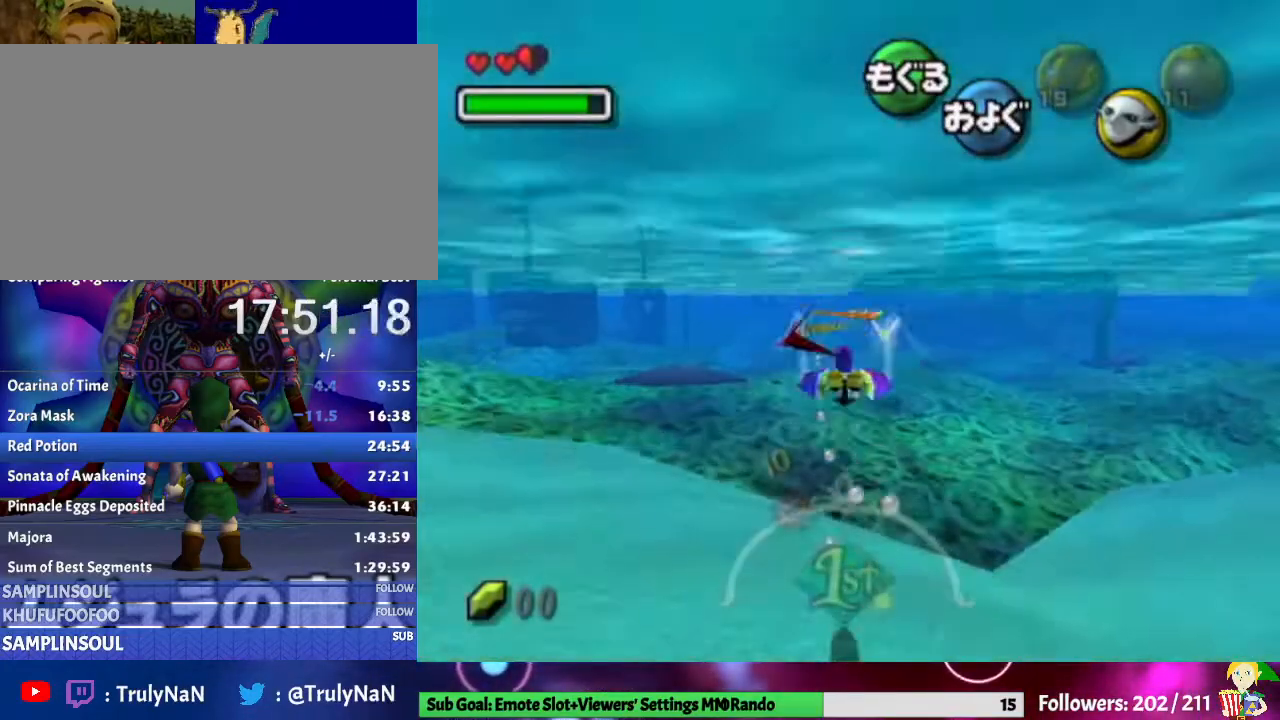
{"buttons": ["A"], "left_stick": "center", "right_stick": "center", "events": [[333, "left_stick", "center"]]}
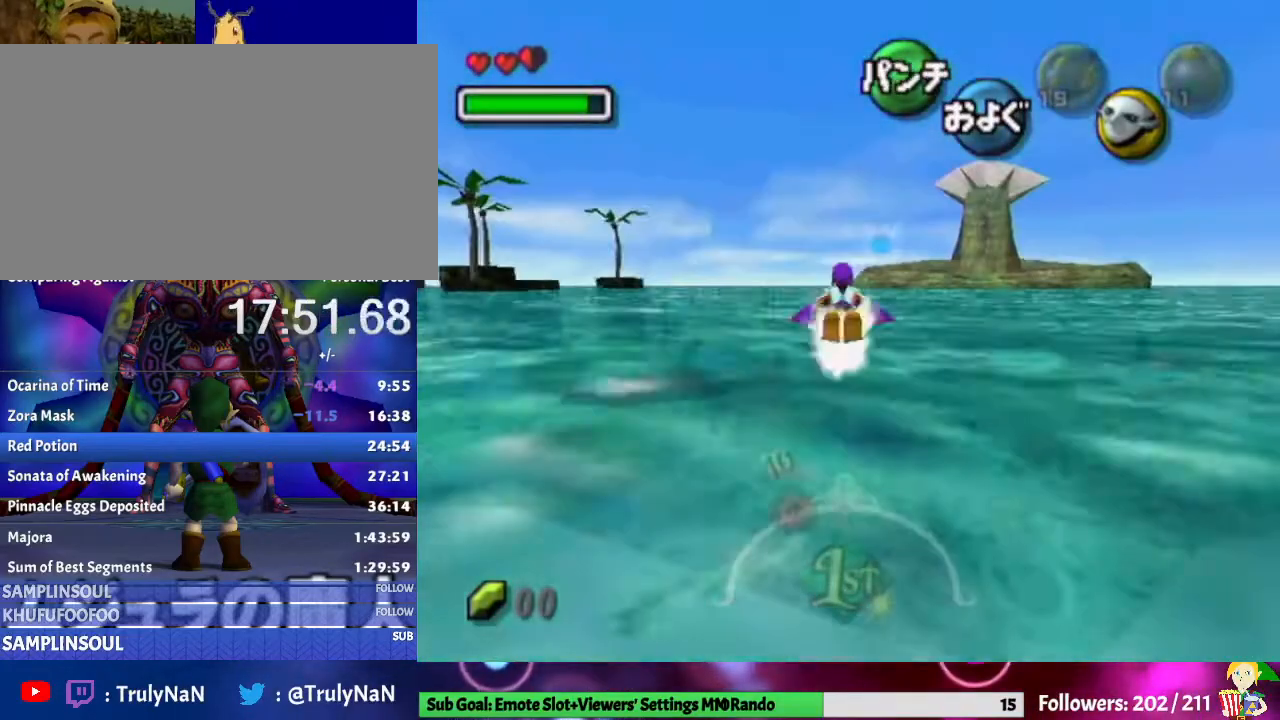
{"buttons": ["A"], "left_stick": "down", "right_stick": "center", "events": [[500, "left_stick", "down"]]}
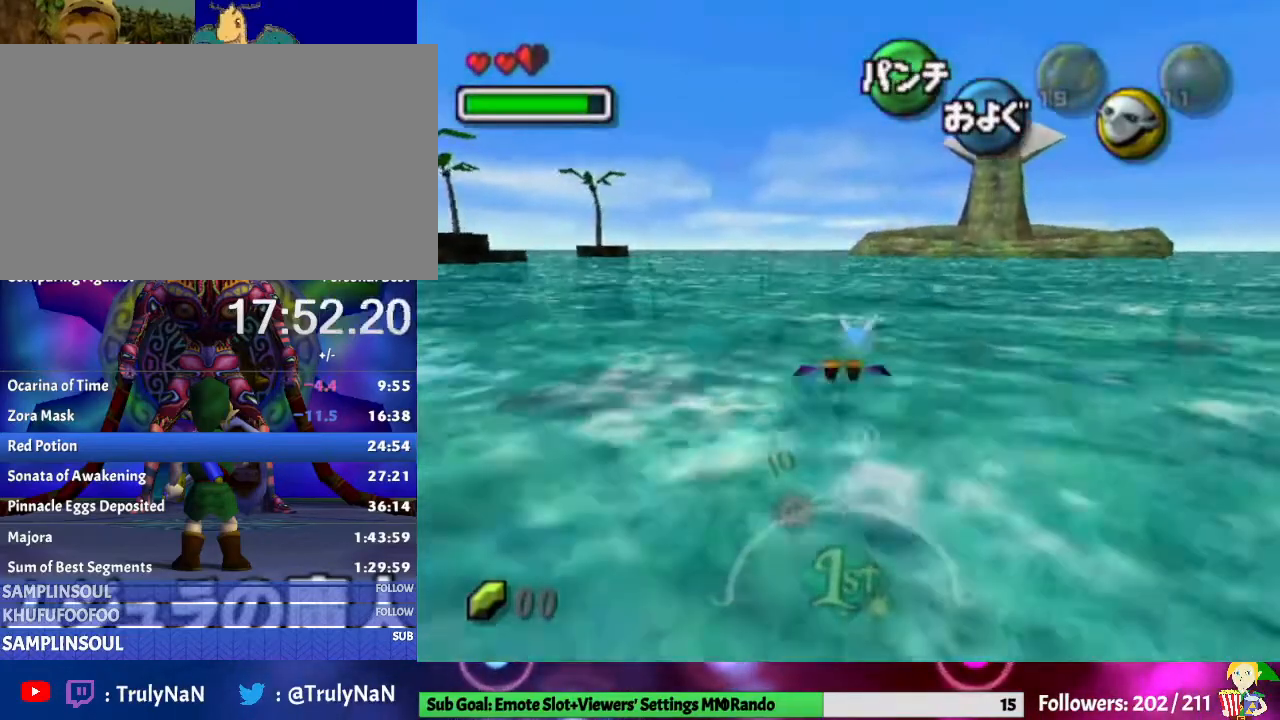
{"buttons": ["A"], "left_stick": "center", "right_stick": "center", "events": [[400, "left_stick", "center"]]}